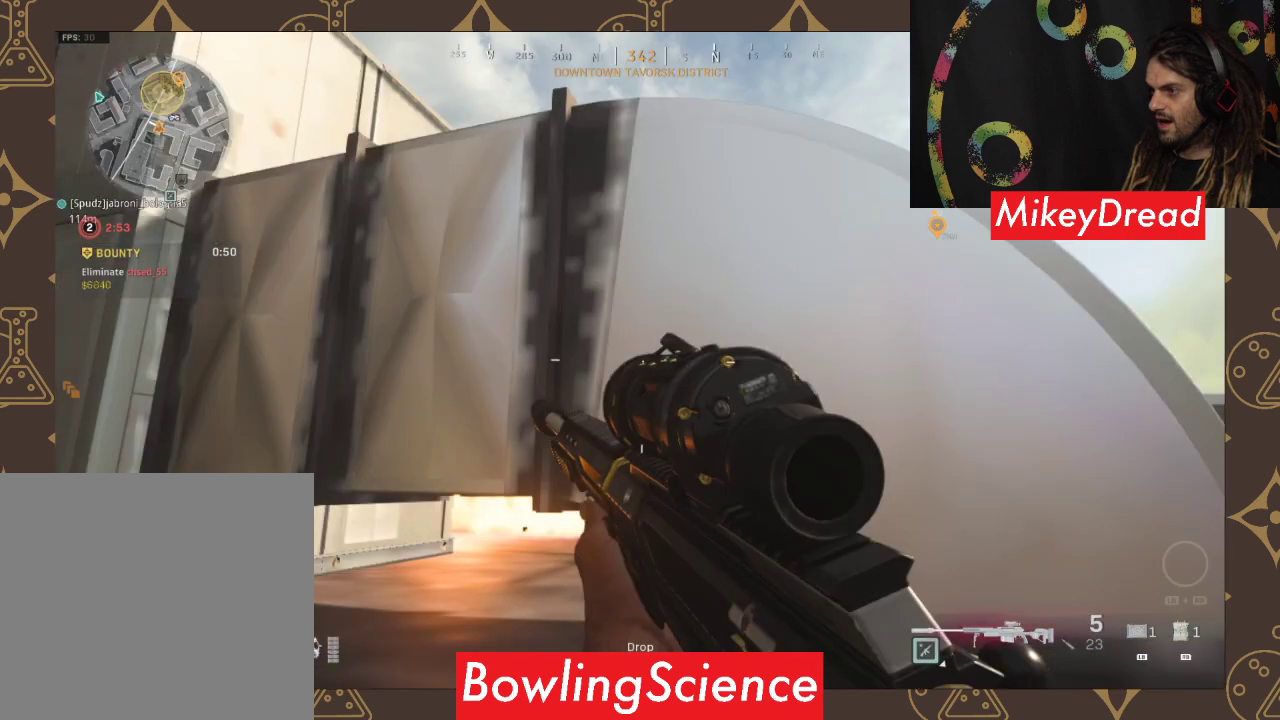
Gameplay with a controller (Xbox layout); each line is a JSON object with the inputs held at the frame after it. "events" lists button and stick changes between this image and that frame as [ms after this image, input, new state], when the widget could be followed in between.
{"buttons": [], "left_stick": "center", "right_stick": "center", "events": [[200, "right_stick", "down-right"], [500, "right_stick", "center"]]}
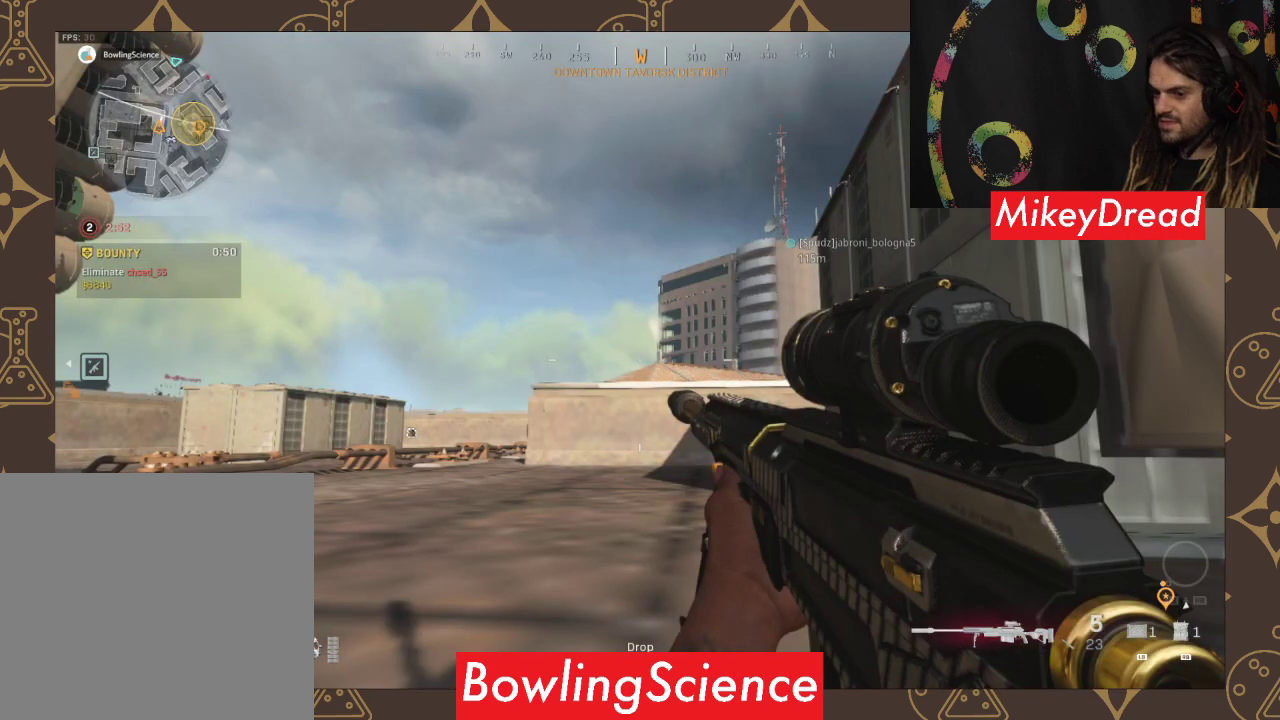
{"buttons": [], "left_stick": "center", "right_stick": "right", "events": [[400, "right_stick", "right"]]}
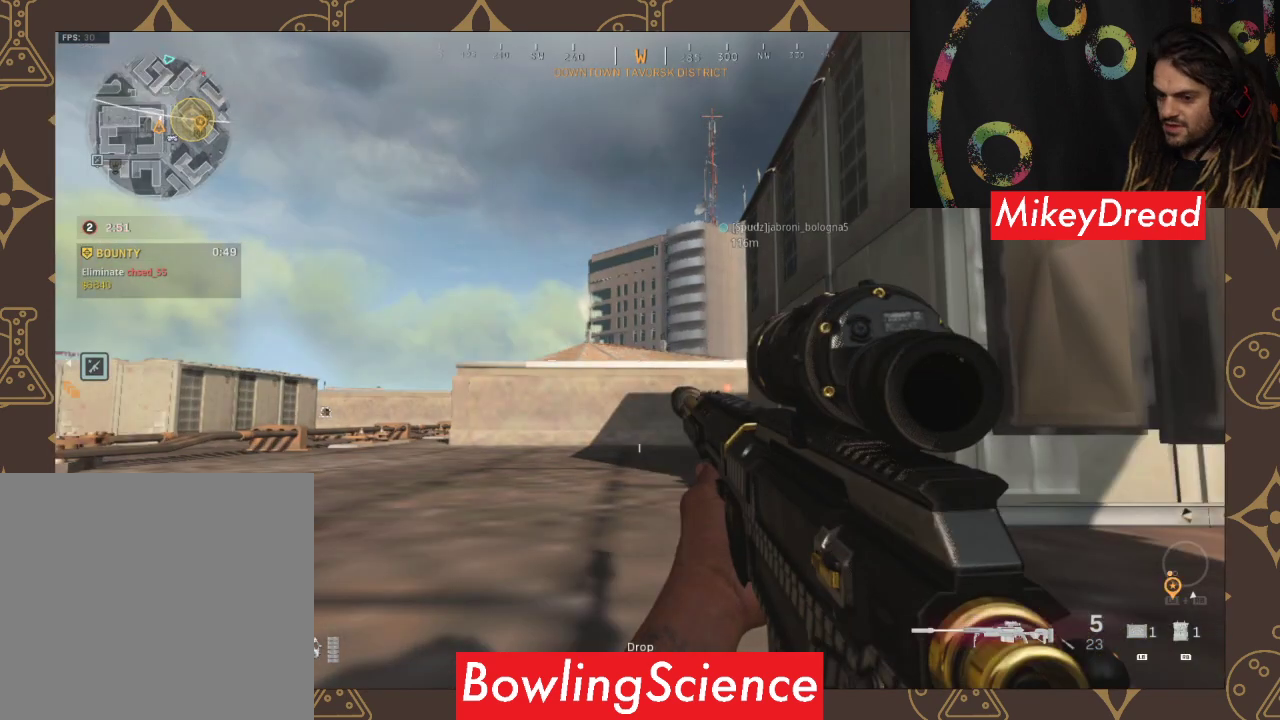
{"buttons": [], "left_stick": "center", "right_stick": "center", "events": [[200, "right_stick", "center"]]}
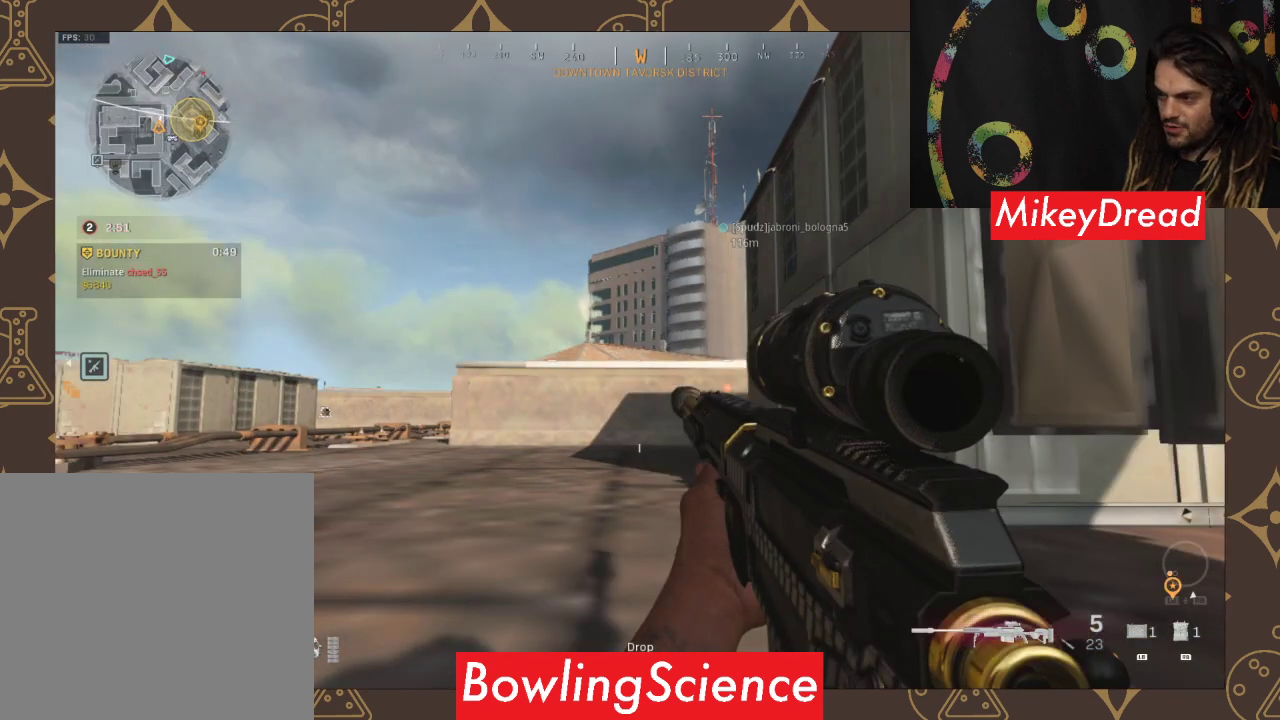
{"buttons": [], "left_stick": "center", "right_stick": "center", "events": []}
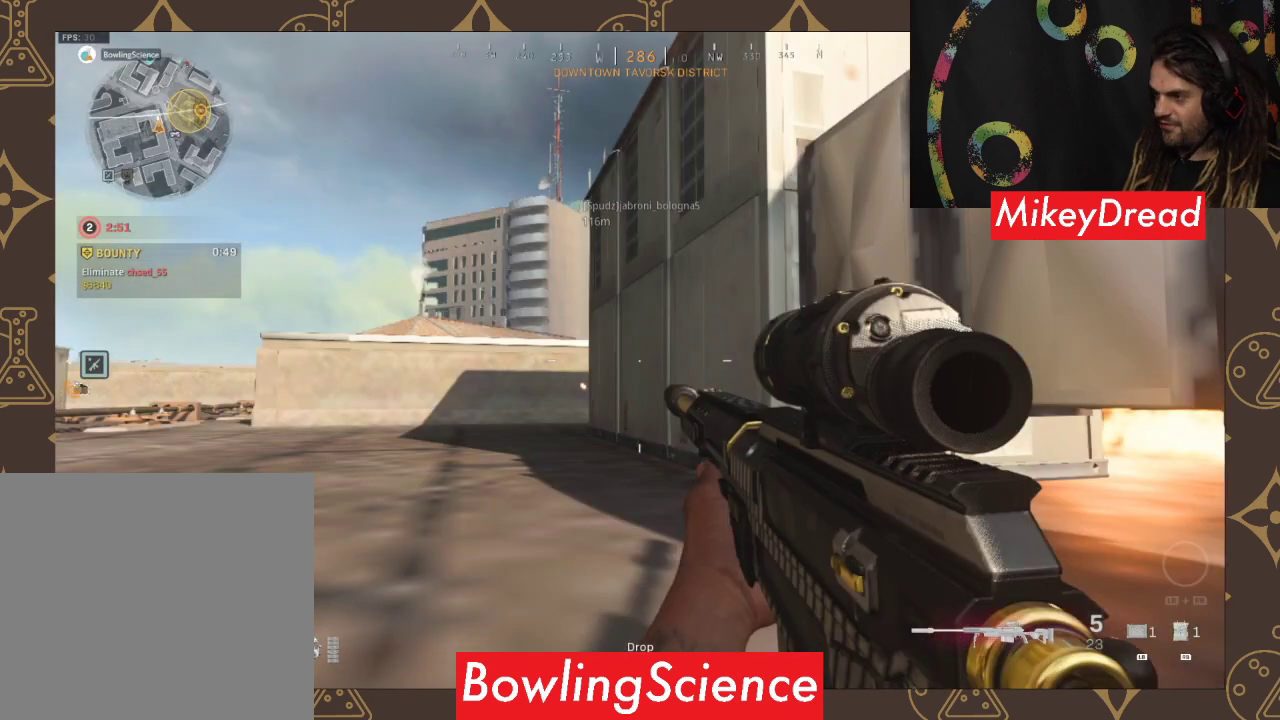
{"buttons": [], "left_stick": "center", "right_stick": "down-right", "events": [[233, "right_stick", "down-right"]]}
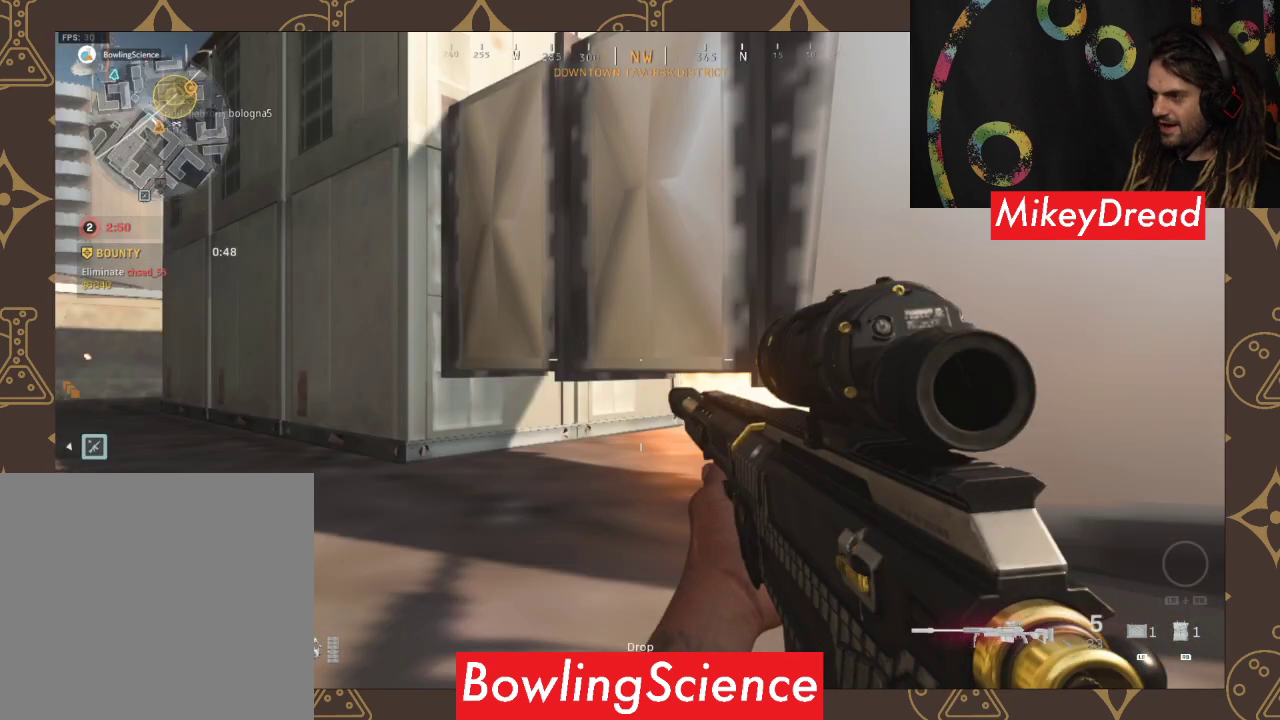
{"buttons": [], "left_stick": "center", "right_stick": "center", "events": [[33, "right_stick", "center"]]}
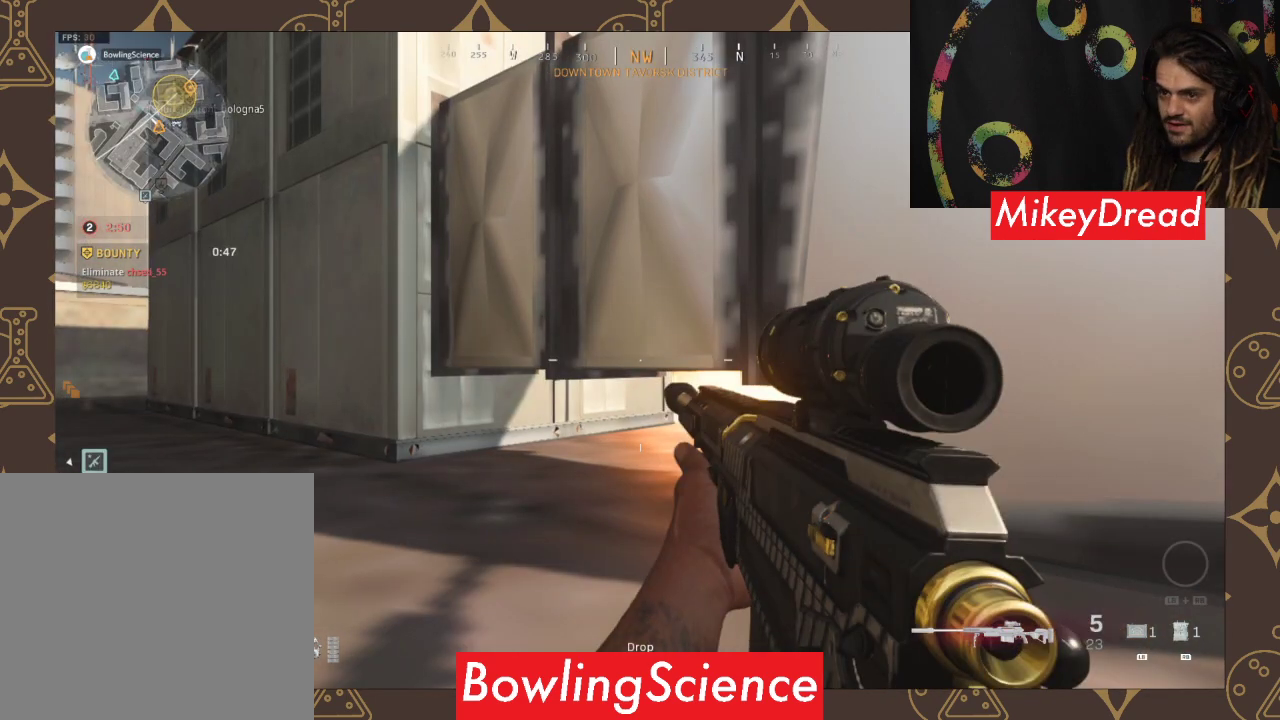
{"buttons": [], "left_stick": "center", "right_stick": "center", "events": []}
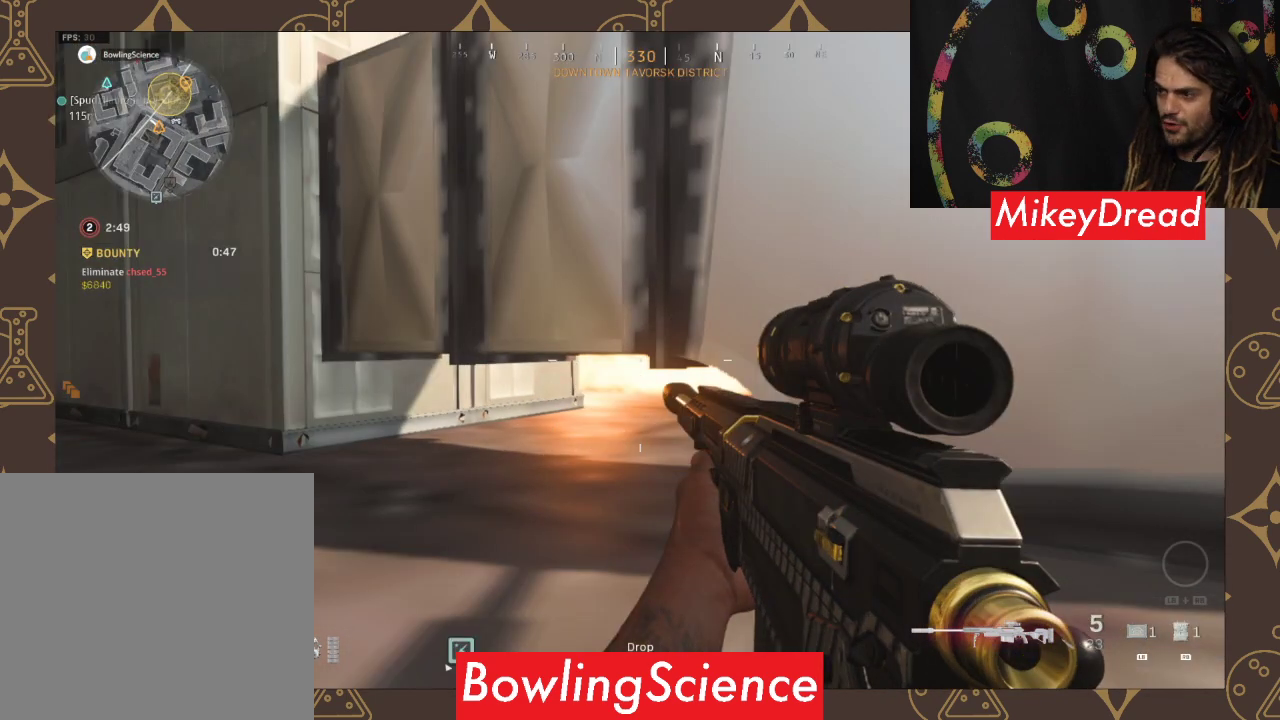
{"buttons": [], "left_stick": "center", "right_stick": "center", "events": []}
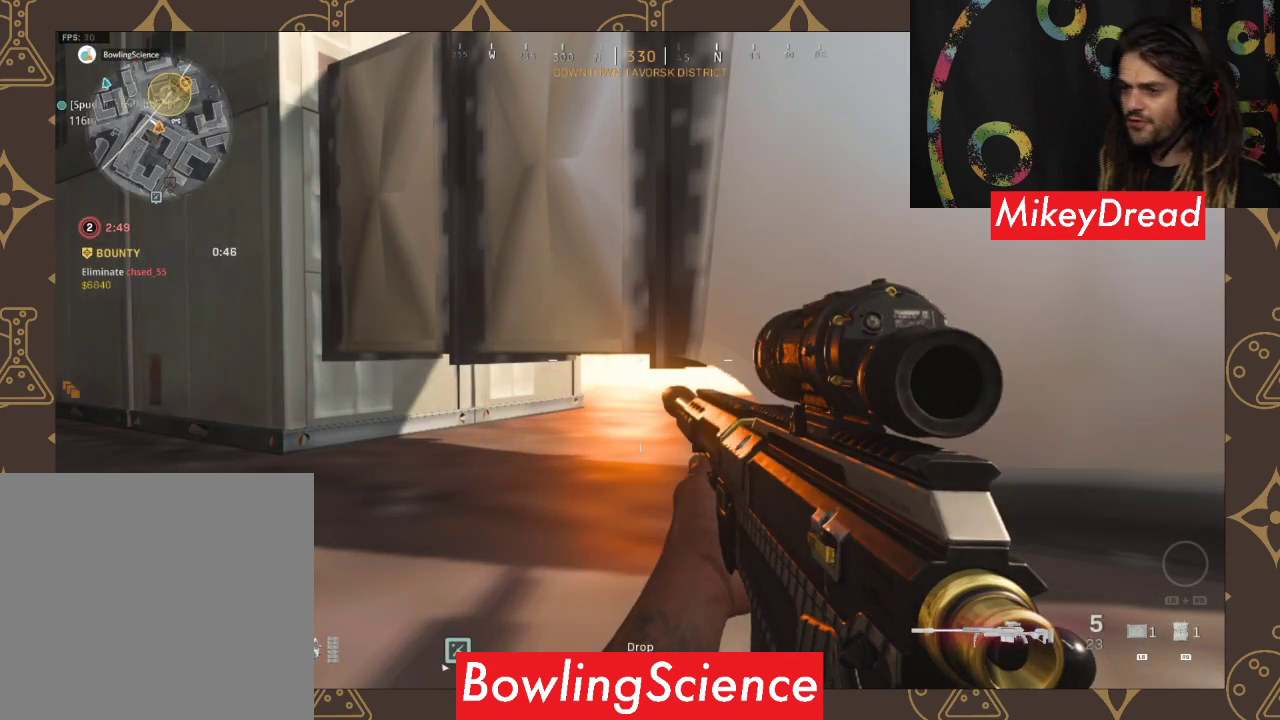
{"buttons": [], "left_stick": "center", "right_stick": "center", "events": []}
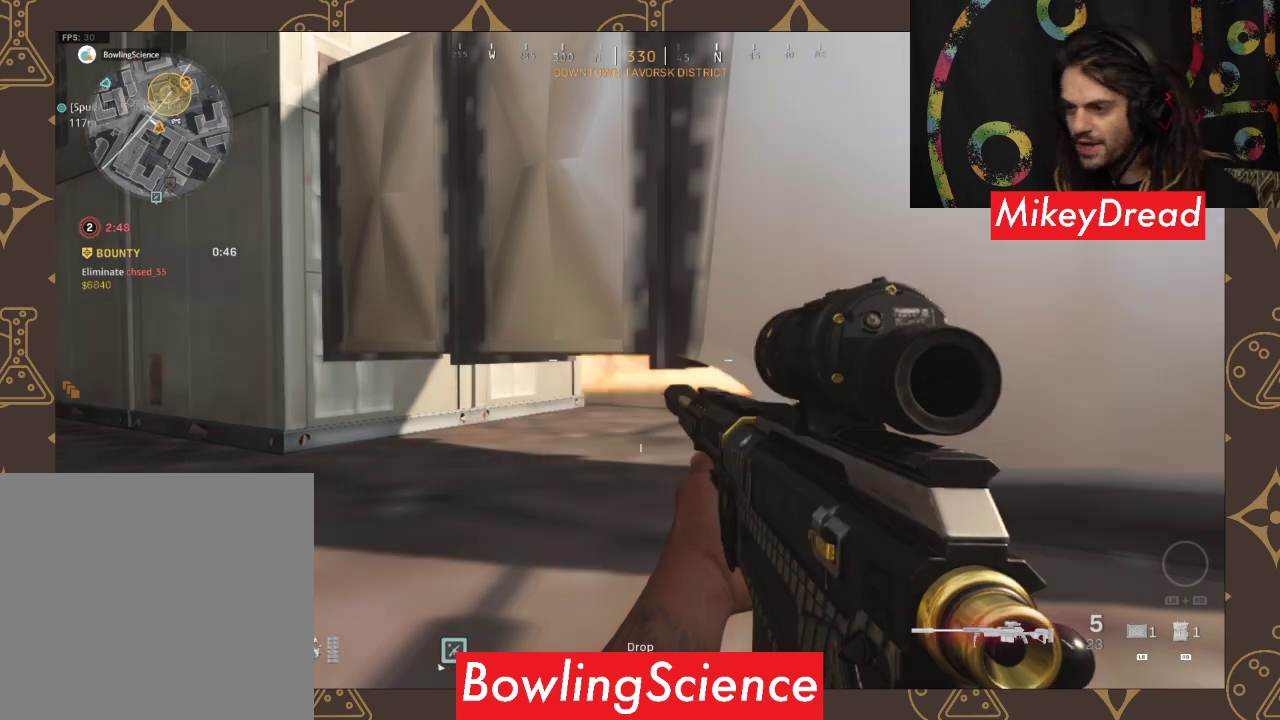
{"buttons": [], "left_stick": "center", "right_stick": "center", "events": []}
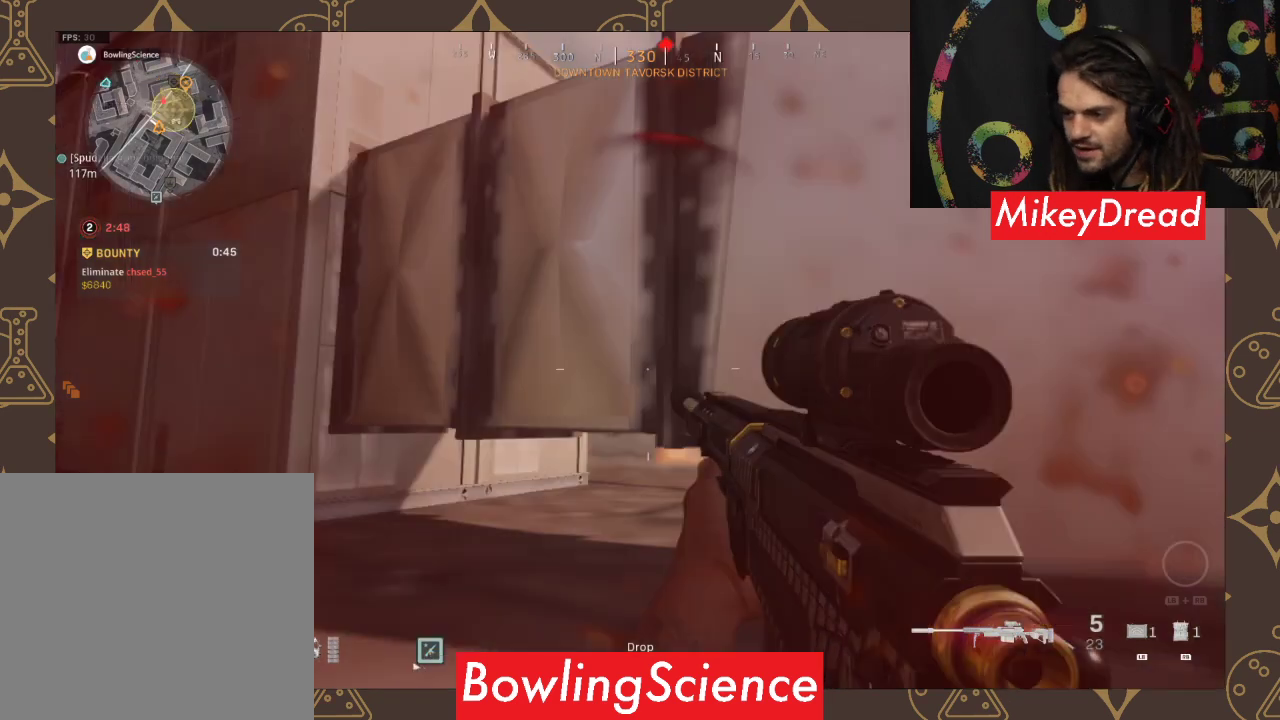
{"buttons": ["B"], "left_stick": "up-left", "right_stick": "center", "events": [[100, "left_stick", "left"], [300, "left_stick", "up-left"], [400, "B", "down"]]}
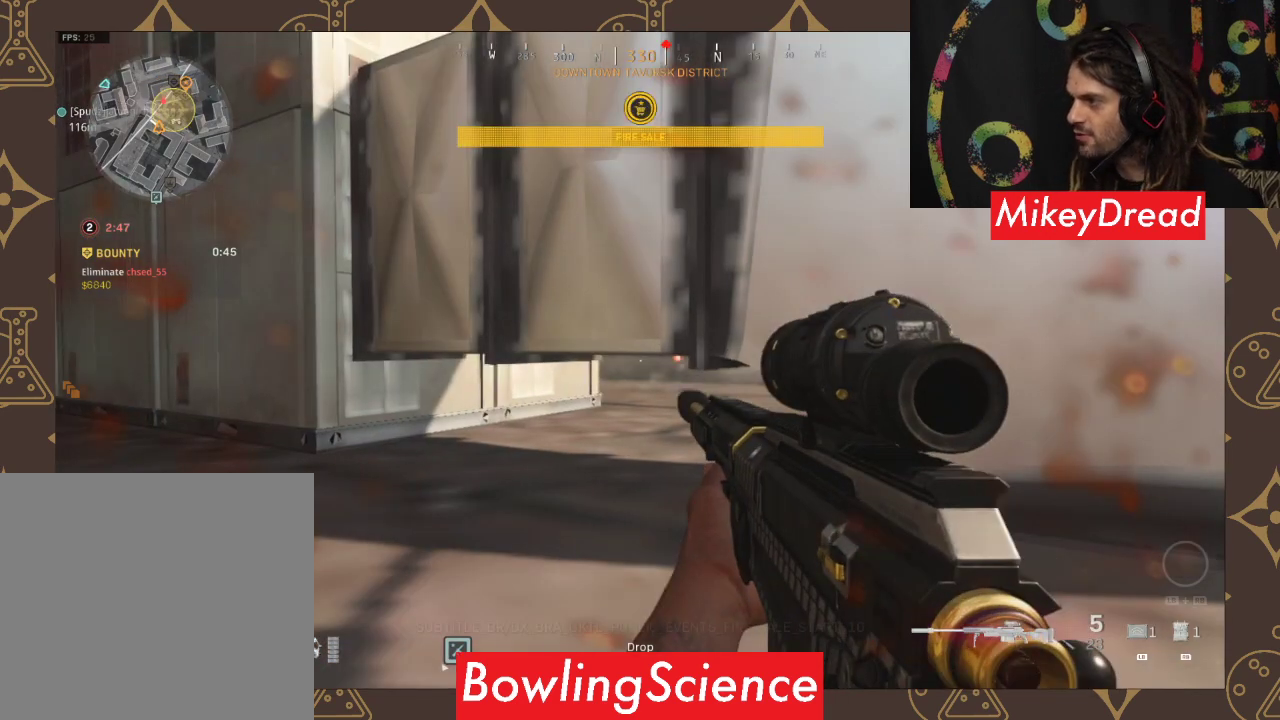
{"buttons": [], "left_stick": "up", "right_stick": "center", "events": [[33, "B", "up"], [133, "right_stick", "down-left"], [267, "right_stick", "left"], [500, "left_stick", "up"], [500, "right_stick", "center"]]}
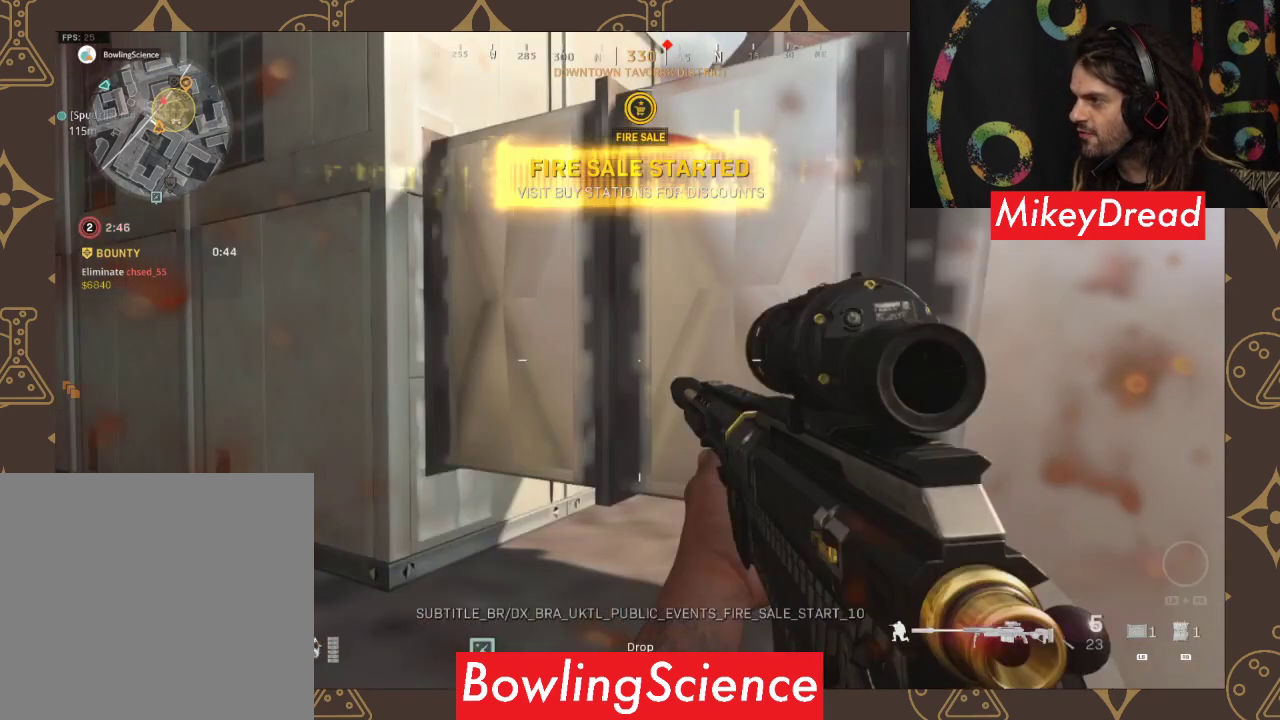
{"buttons": [], "left_stick": "up", "right_stick": "center", "events": [[167, "right_stick", "left"], [467, "right_stick", "center"]]}
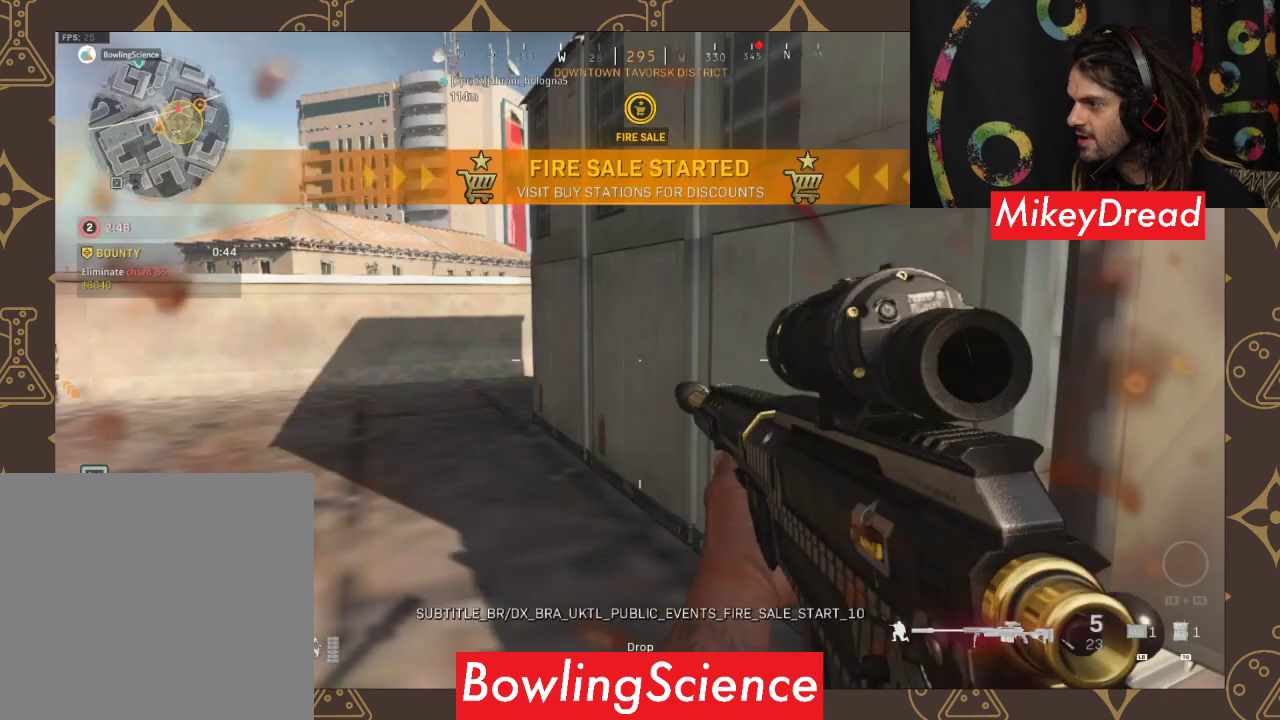
{"buttons": [], "left_stick": "up", "right_stick": "center", "events": []}
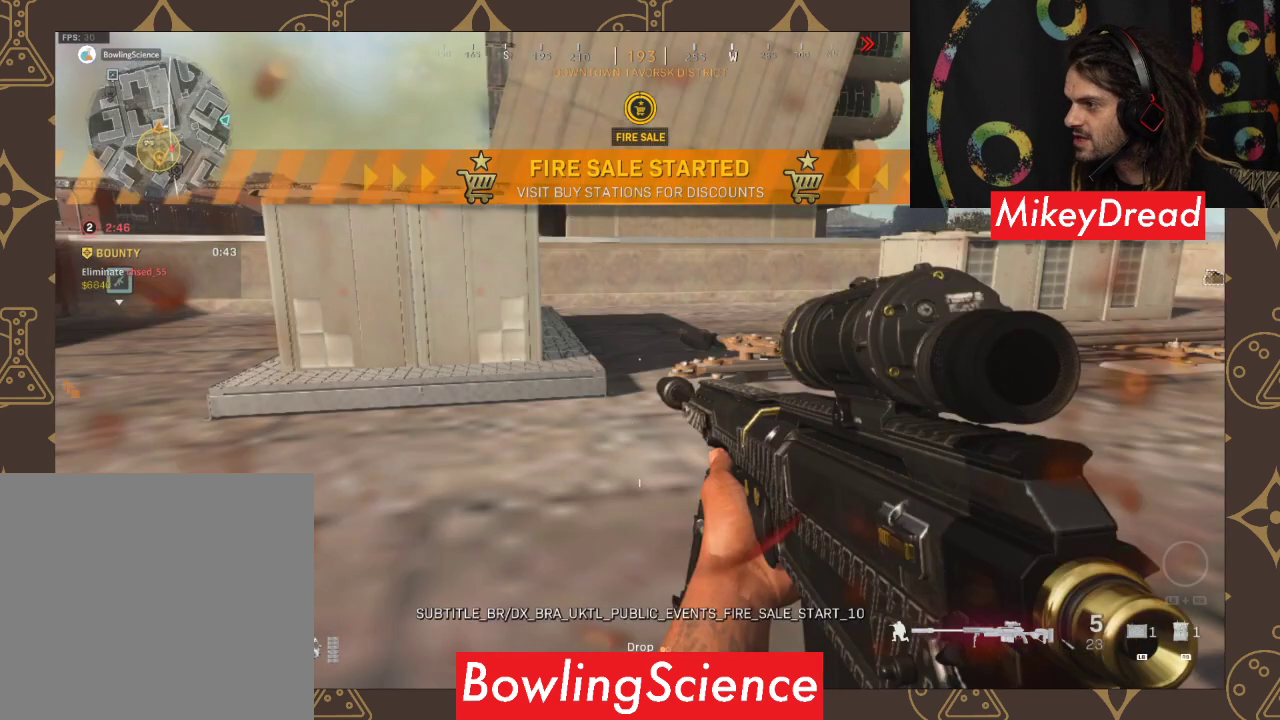
{"buttons": ["L3"], "left_stick": "up", "right_stick": "left", "events": [[100, "L3", "down"], [500, "right_stick", "left"]]}
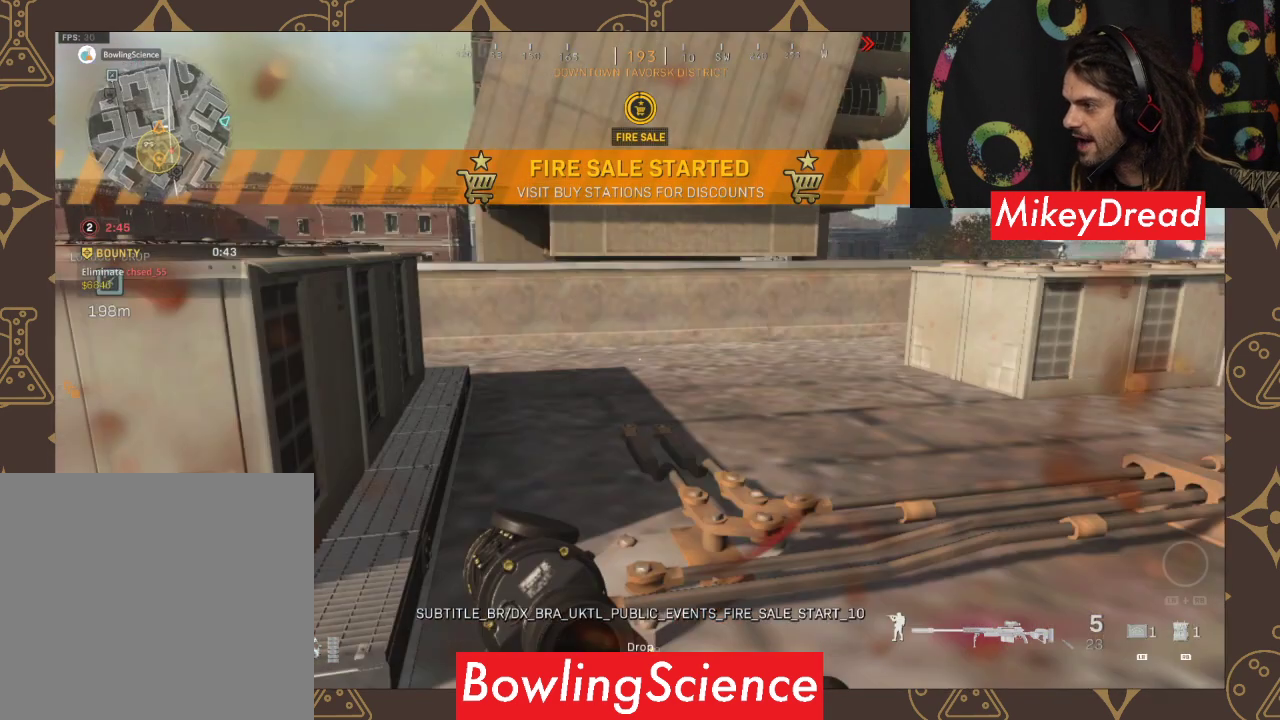
{"buttons": [], "left_stick": "up", "right_stick": "center", "events": [[400, "L3", "up"], [400, "right_stick", "center"]]}
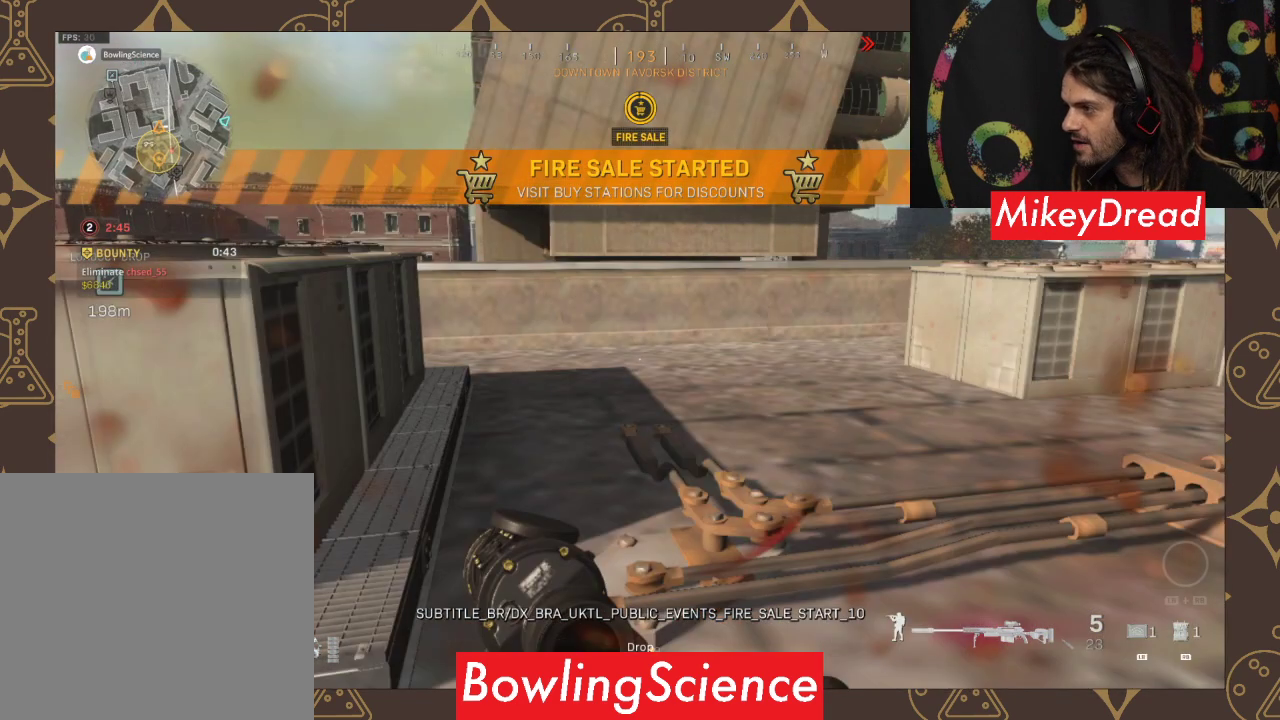
{"buttons": [], "left_stick": "up", "right_stick": "center", "events": [[200, "A", "down"], [233, "A", "up"]]}
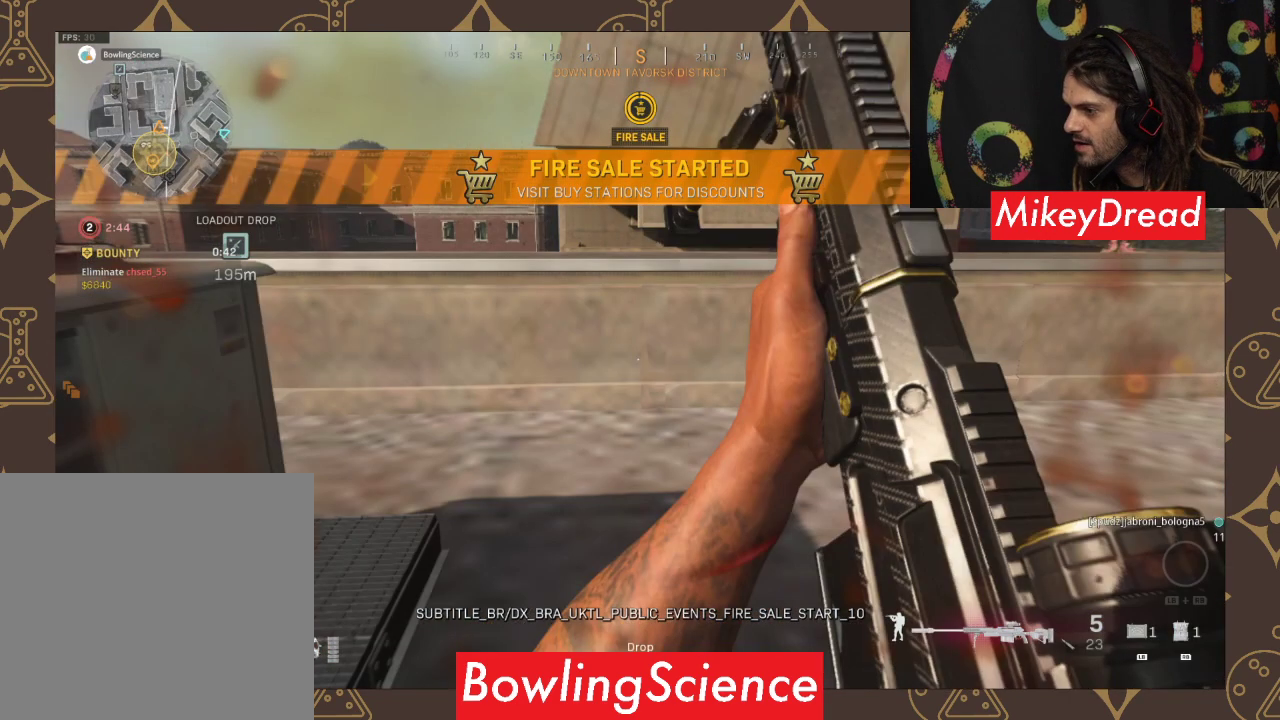
{"buttons": [], "left_stick": "right", "right_stick": "down-left", "events": [[100, "A", "down"], [133, "A", "up"], [433, "right_stick", "down-left"], [467, "left_stick", "right"]]}
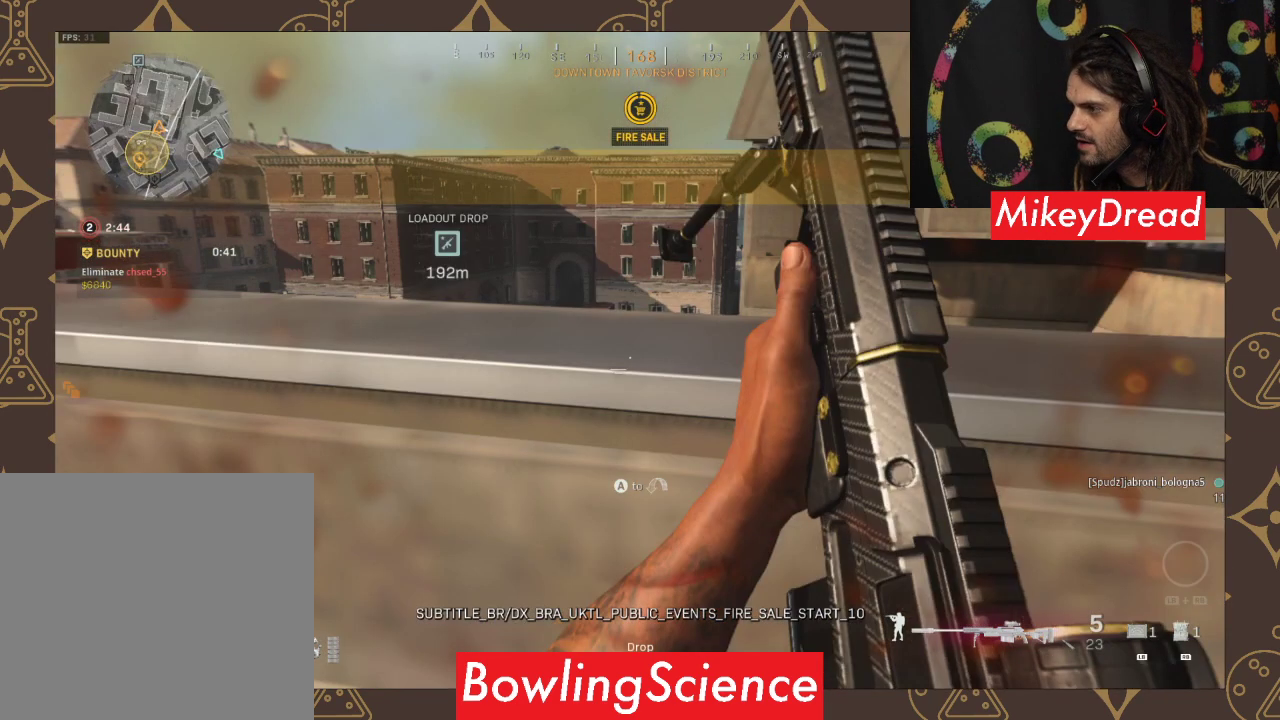
{"buttons": ["Y"], "left_stick": "up-right", "right_stick": "center", "events": [[333, "Y", "down"], [333, "left_stick", "up-right"], [333, "right_stick", "center"]]}
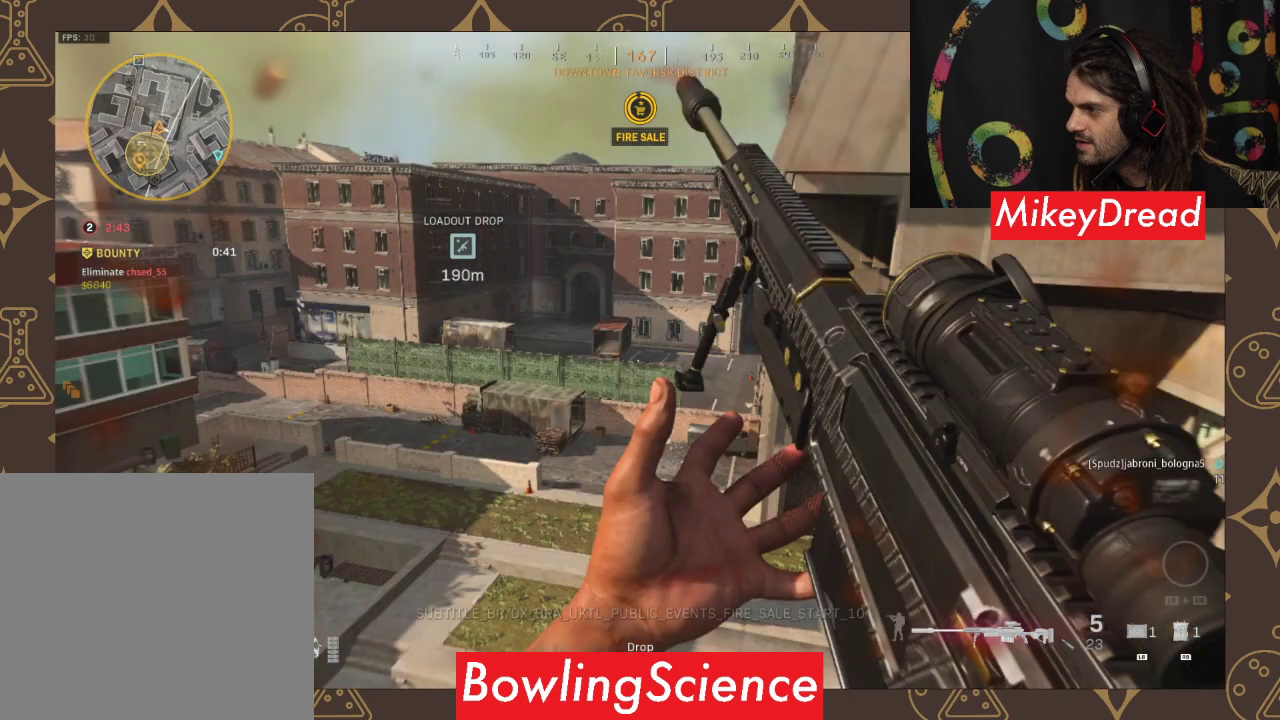
{"buttons": ["Y"], "left_stick": "center", "right_stick": "center", "events": [[200, "left_stick", "center"]]}
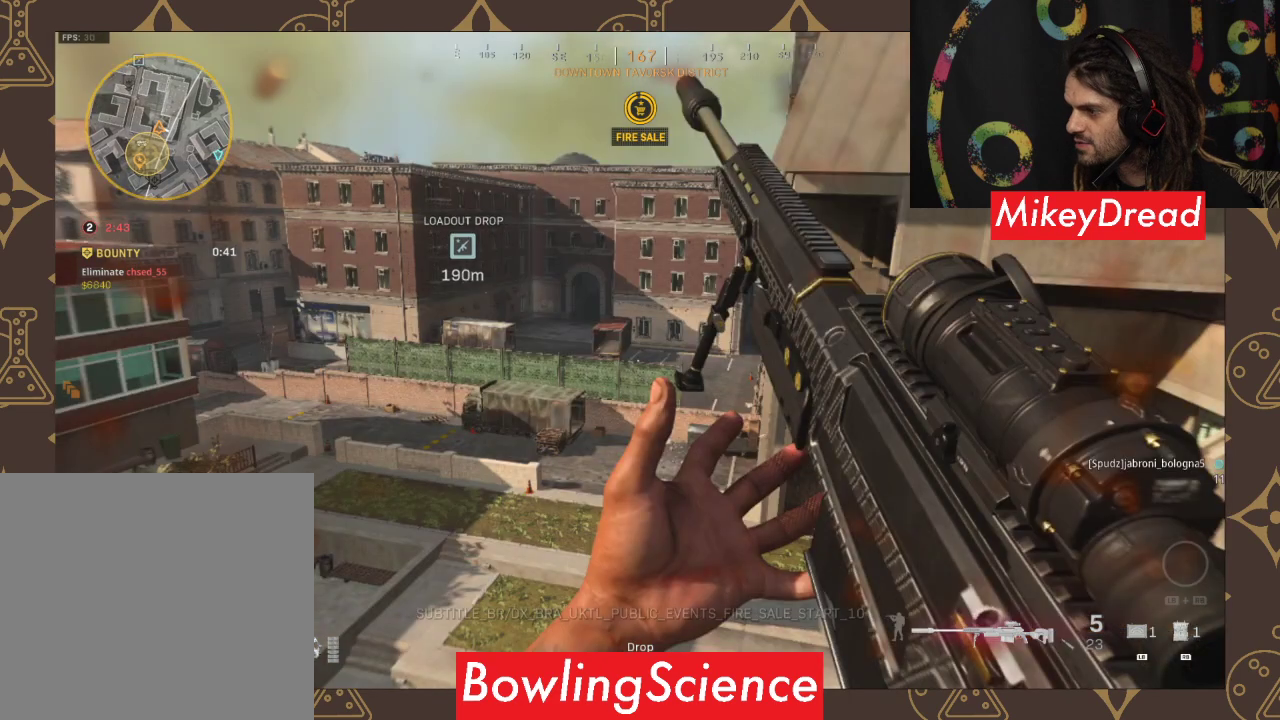
{"buttons": ["Y"], "left_stick": "center", "right_stick": "center", "events": []}
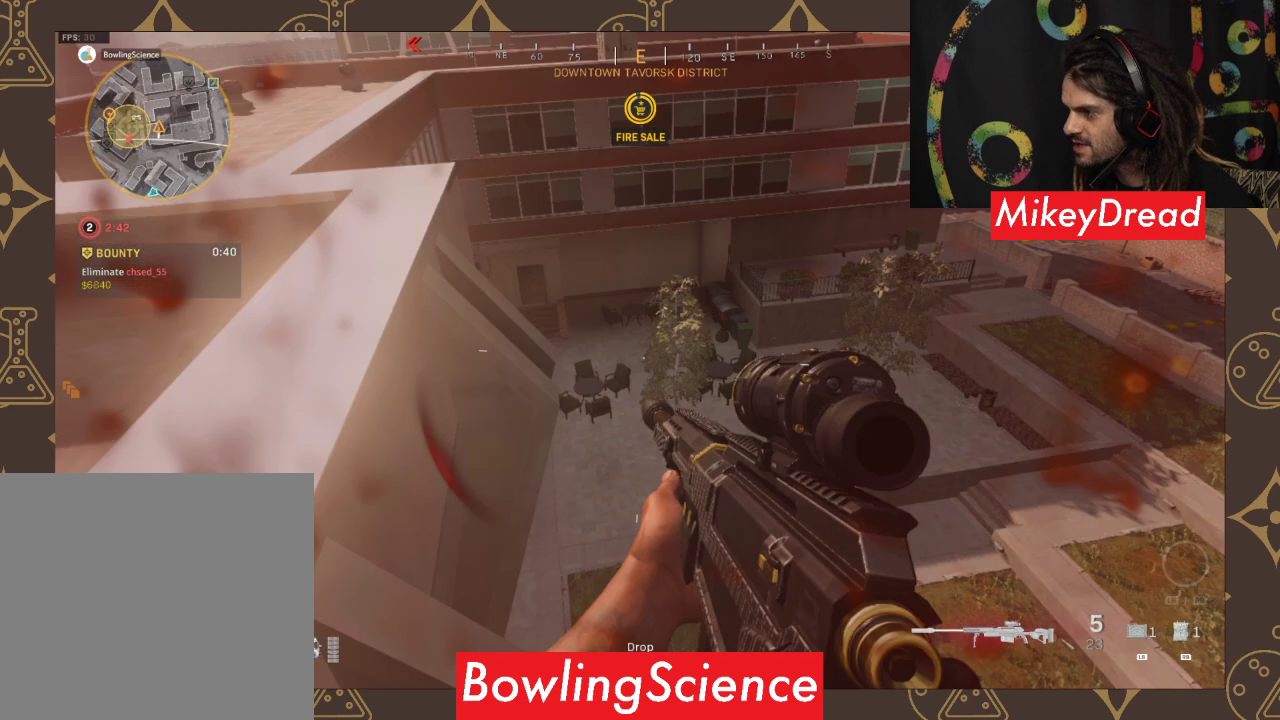
{"buttons": ["Y"], "left_stick": "center", "right_stick": "center", "events": []}
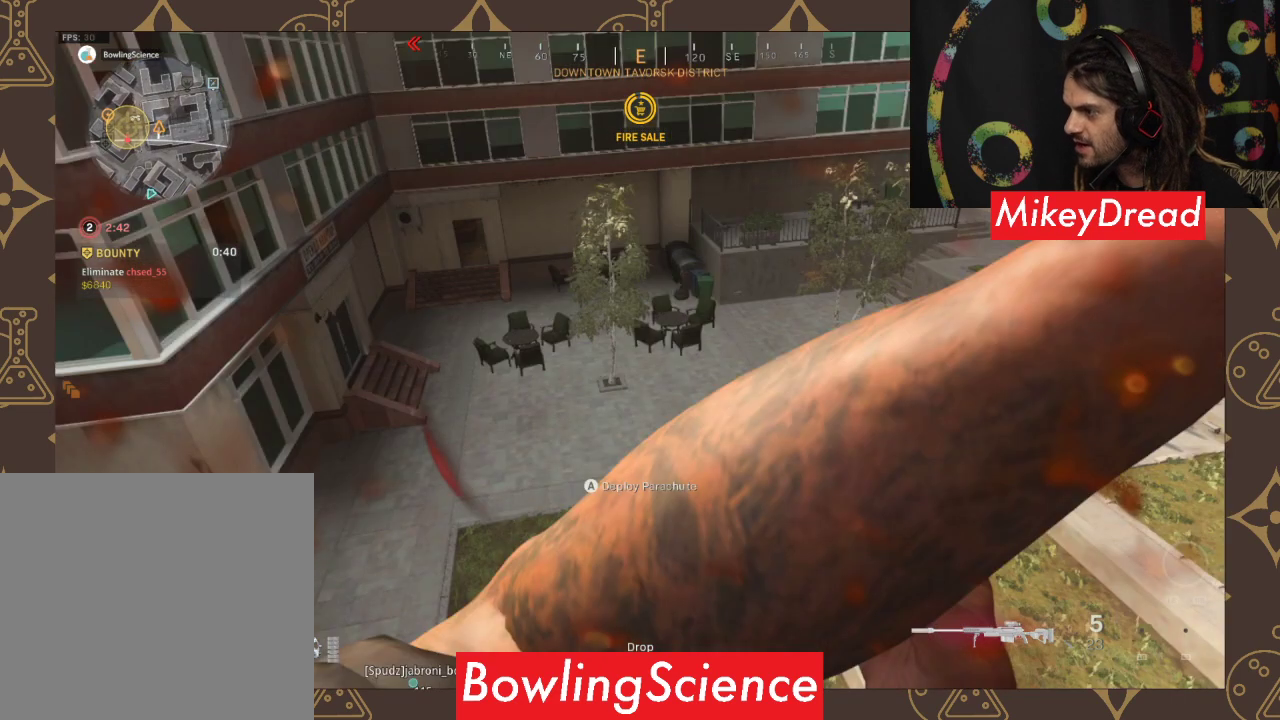
{"buttons": ["Y"], "left_stick": "left", "right_stick": "center", "events": [[267, "left_stick", "left"]]}